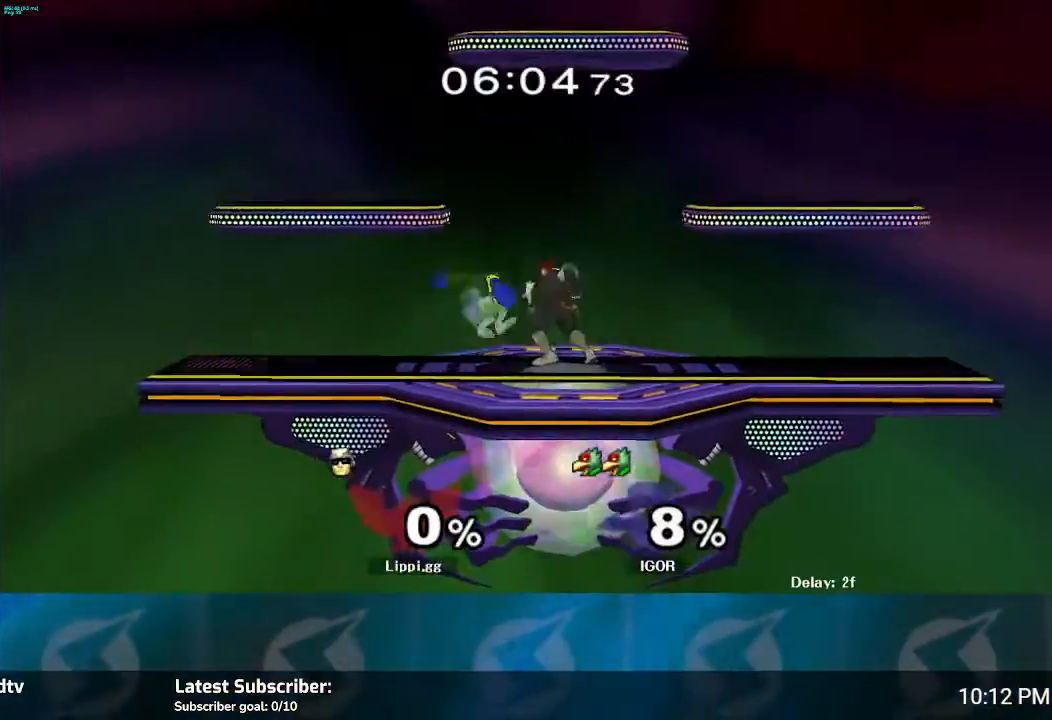
Gameplay with a controller (Nintendo layout); each line is a JSON object with the inputs held at the frame after it. "events" lists button and stick changes between this image and that frame as [ms after this image, input, new state], when the widget could be followed in between. Not read: L3 R3.
{"buttons": [], "left_stick": "down", "right_stick": "center", "events": [[67, "left_stick", "down"], [133, "A", "down"], [233, "A", "up"], [334, "A", "down"], [400, "A", "up"]]}
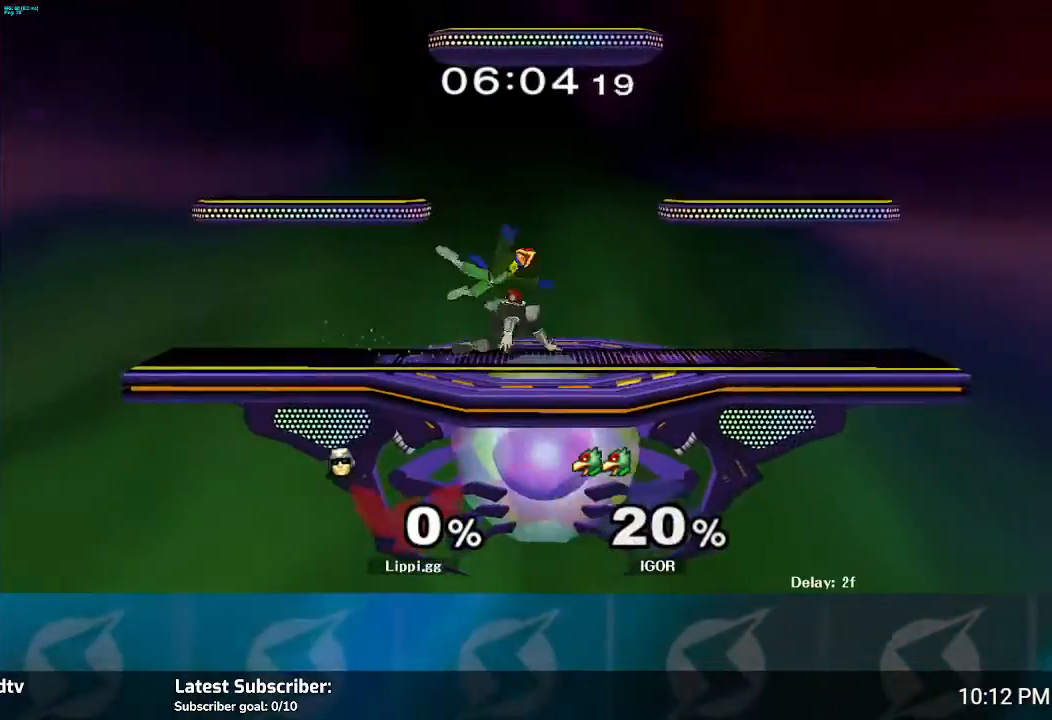
{"buttons": ["Z"], "left_stick": "left", "right_stick": "center", "events": [[234, "left_stick", "center"], [367, "Z", "down"], [468, "left_stick", "left"]]}
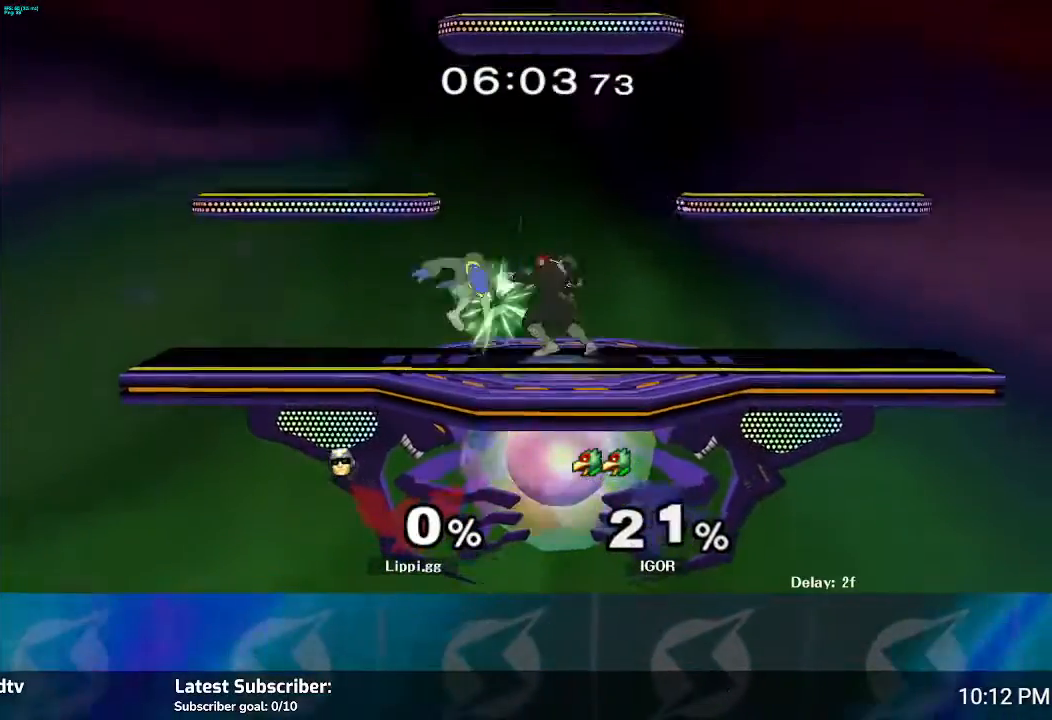
{"buttons": ["Z"], "left_stick": "left", "right_stick": "center", "events": [[300, "left_stick", "center"], [467, "left_stick", "left"]]}
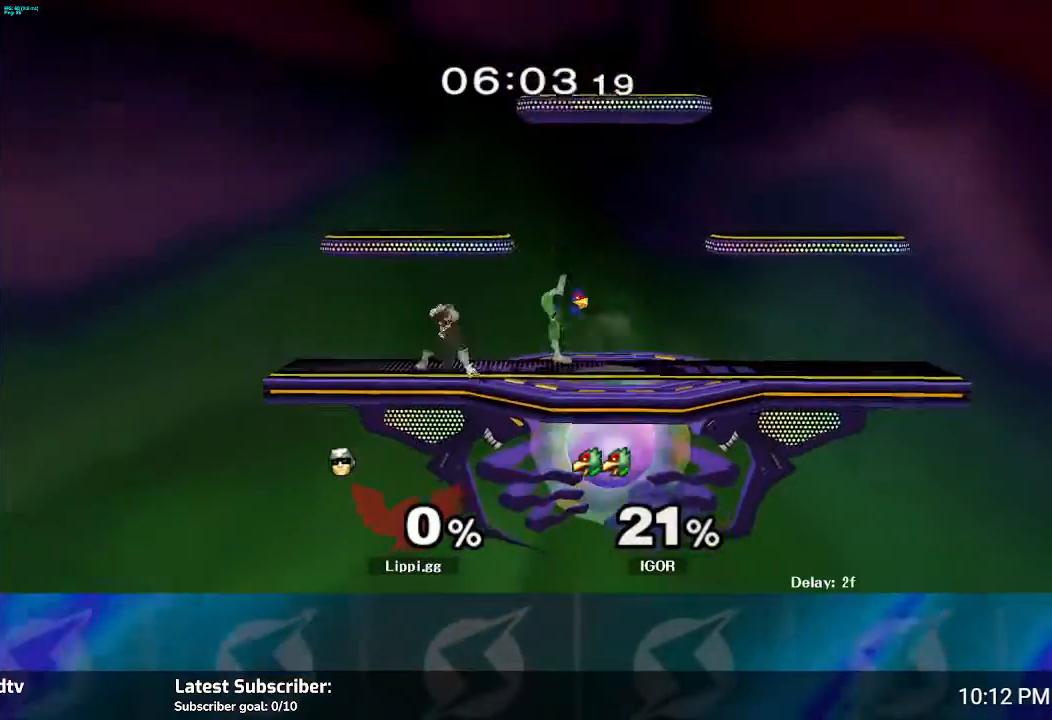
{"buttons": ["Z"], "left_stick": "right", "right_stick": "center", "events": [[167, "left_stick", "center"], [267, "Z", "up"], [334, "left_stick", "right"], [434, "Z", "down"]]}
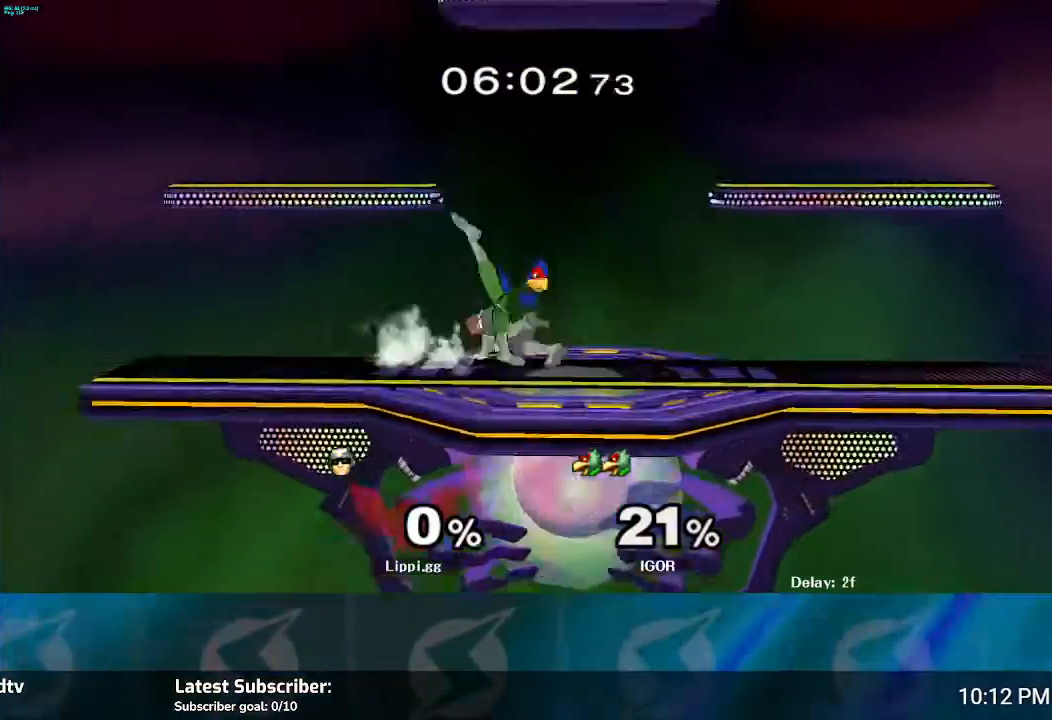
{"buttons": ["Z"], "left_stick": "left", "right_stick": "center", "events": [[33, "left_stick", "center"], [133, "left_stick", "right"], [334, "left_stick", "center"], [500, "left_stick", "left"]]}
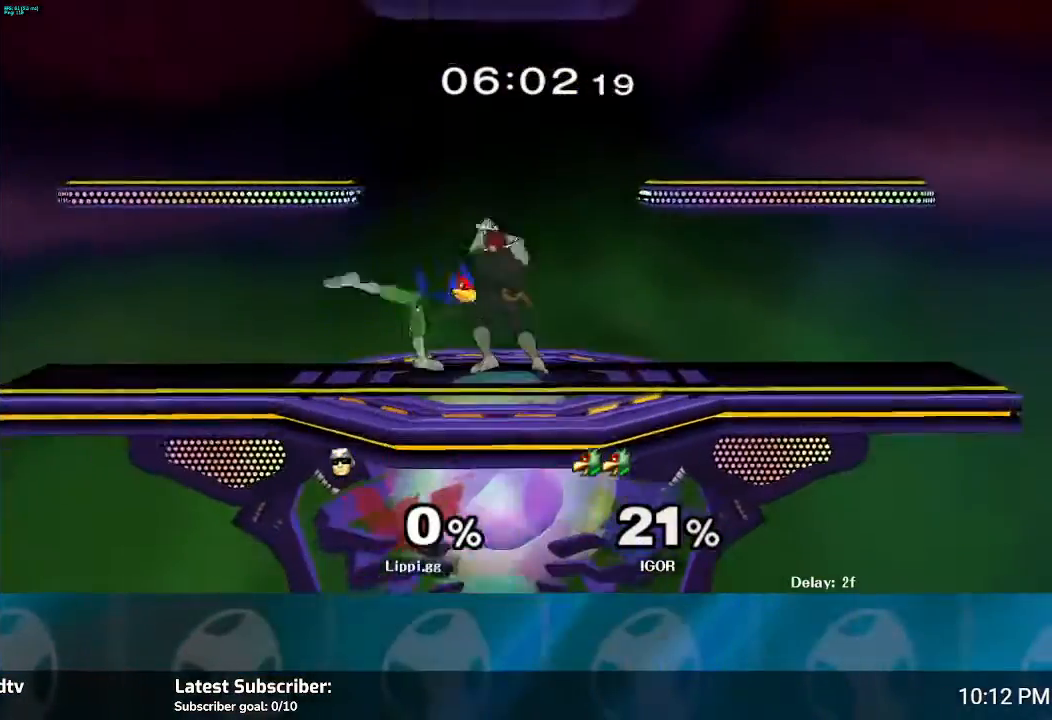
{"buttons": ["Z"], "left_stick": "up-left", "right_stick": "center", "events": [[100, "left_stick", "center"], [201, "left_stick", "down-left"], [301, "left_stick", "center"], [367, "left_stick", "up-left"]]}
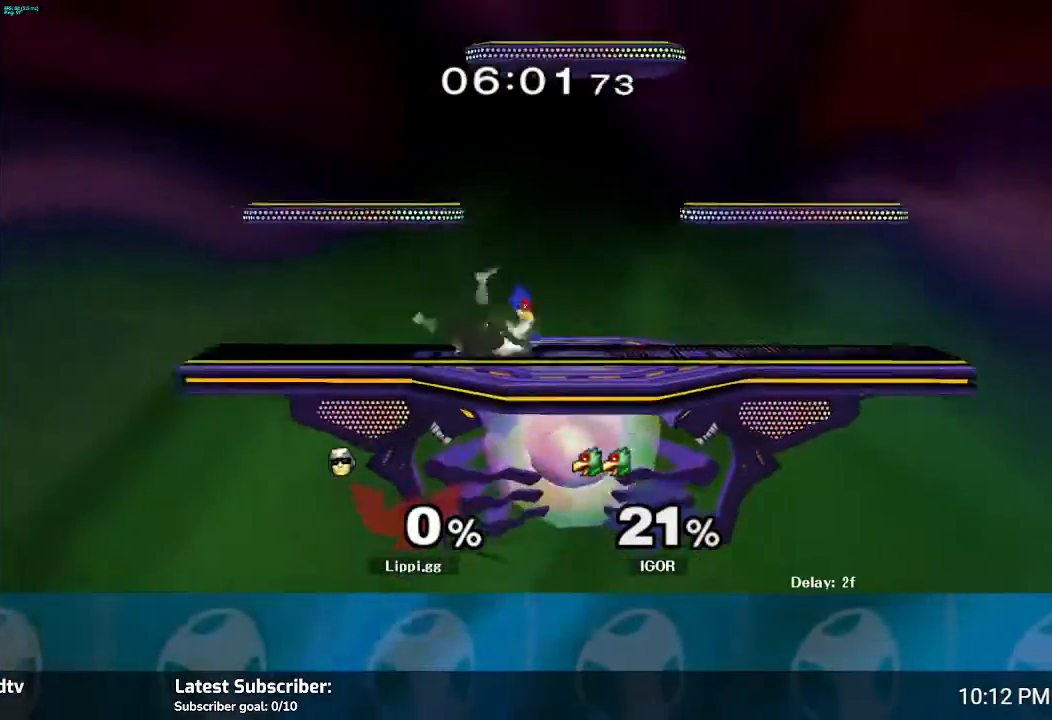
{"buttons": [], "left_stick": "right", "right_stick": "center", "events": [[33, "left_stick", "center"], [100, "left_stick", "left"], [334, "left_stick", "center"], [434, "Z", "up"], [500, "left_stick", "right"]]}
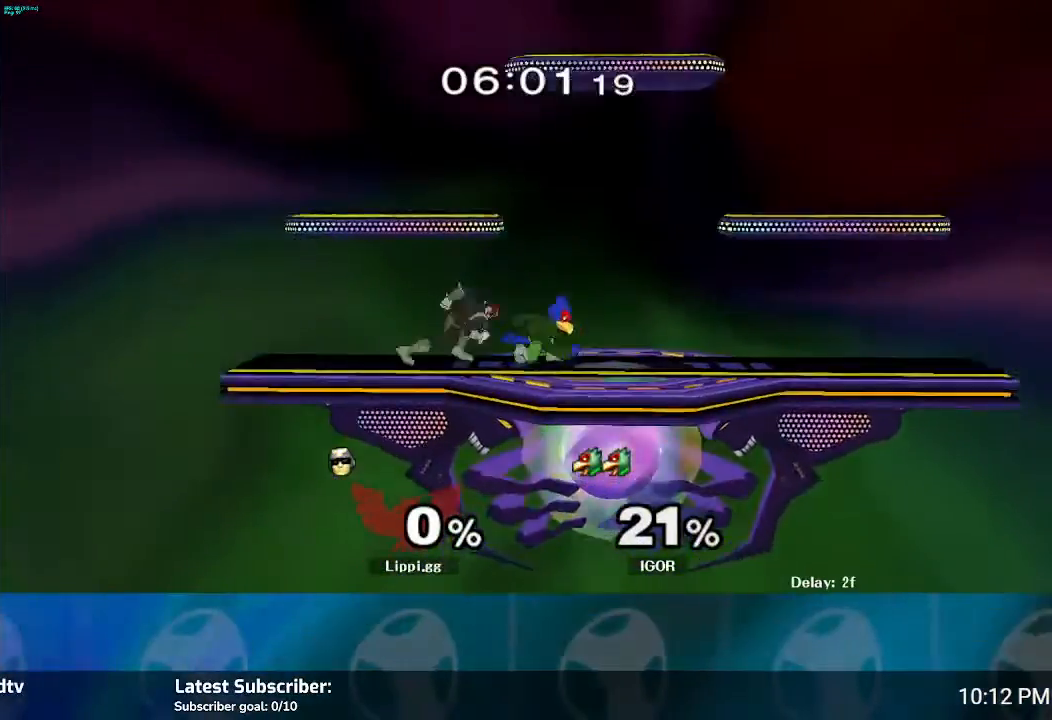
{"buttons": ["Z"], "left_stick": "down", "right_stick": "center", "events": [[100, "Z", "down"], [201, "left_stick", "center"], [267, "left_stick", "down"]]}
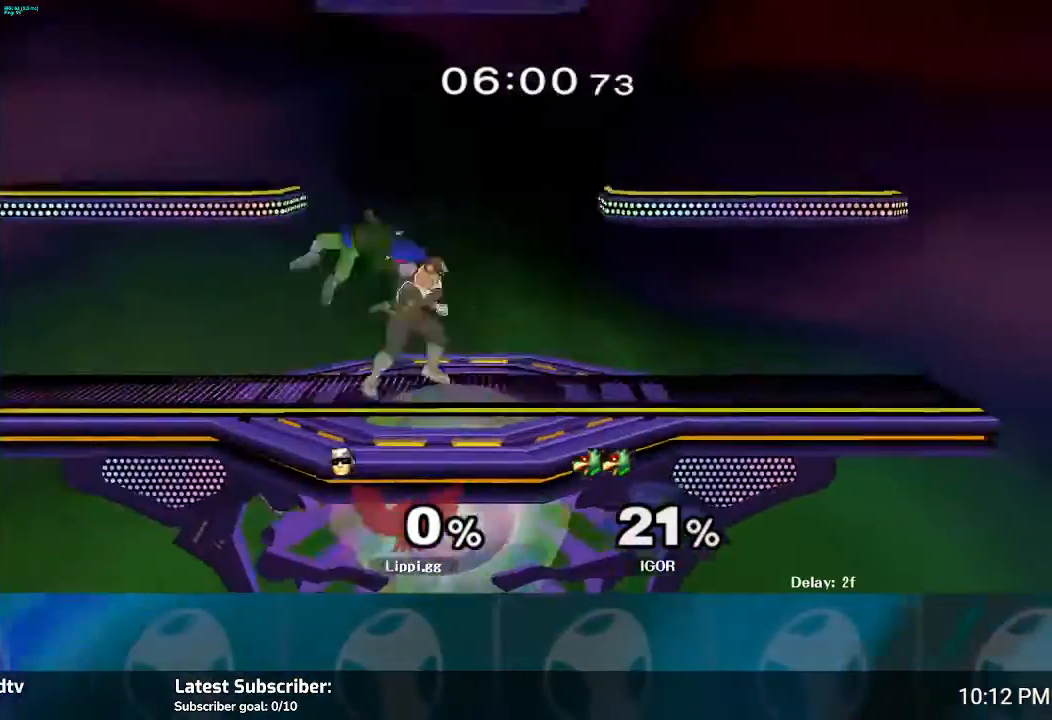
{"buttons": [], "left_stick": "center", "right_stick": "center", "events": [[200, "left_stick", "center"], [300, "Z", "up"]]}
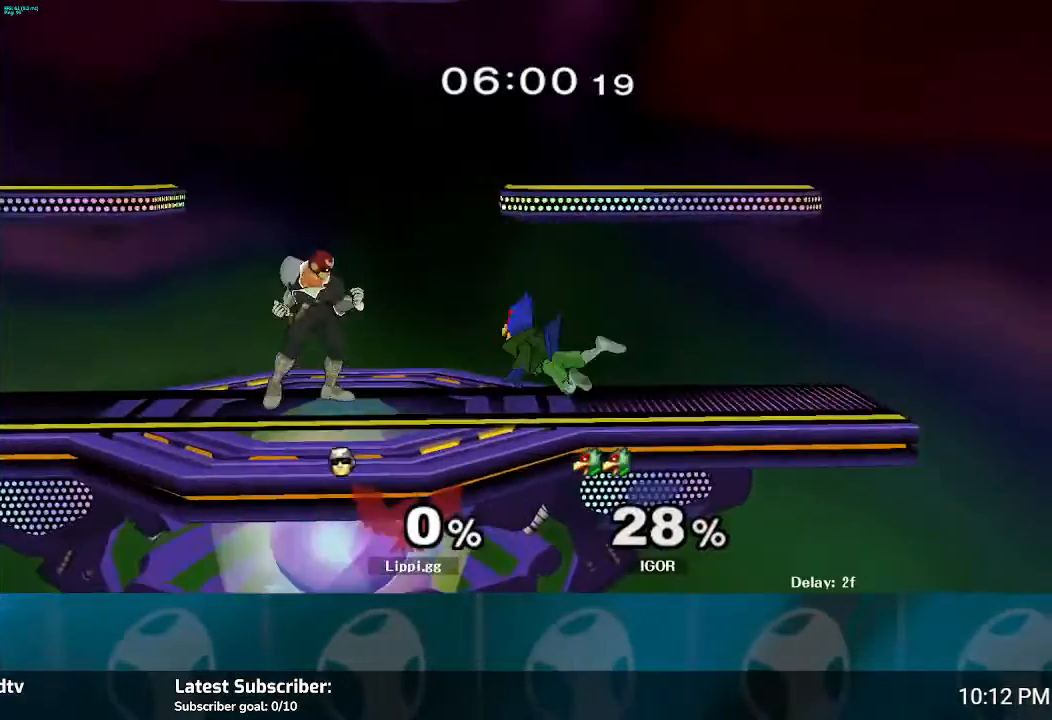
{"buttons": [], "left_stick": "left", "right_stick": "center", "events": [[267, "left_stick", "right"], [468, "left_stick", "left"]]}
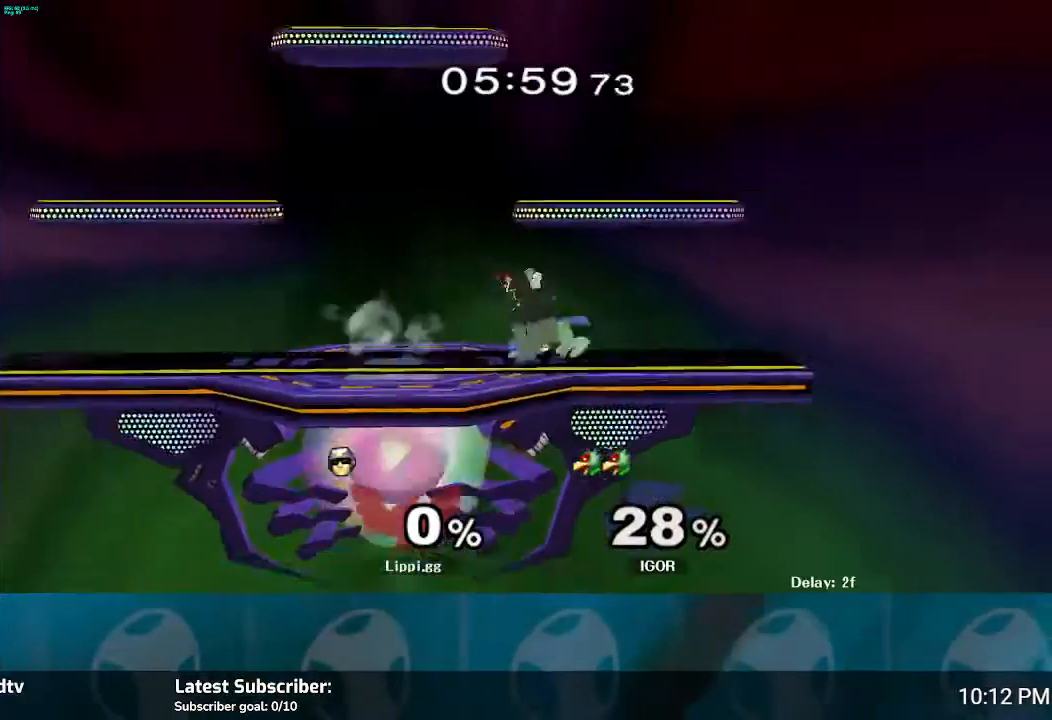
{"buttons": ["B"], "left_stick": "right", "right_stick": "center", "events": [[334, "left_stick", "right"], [434, "B", "down"]]}
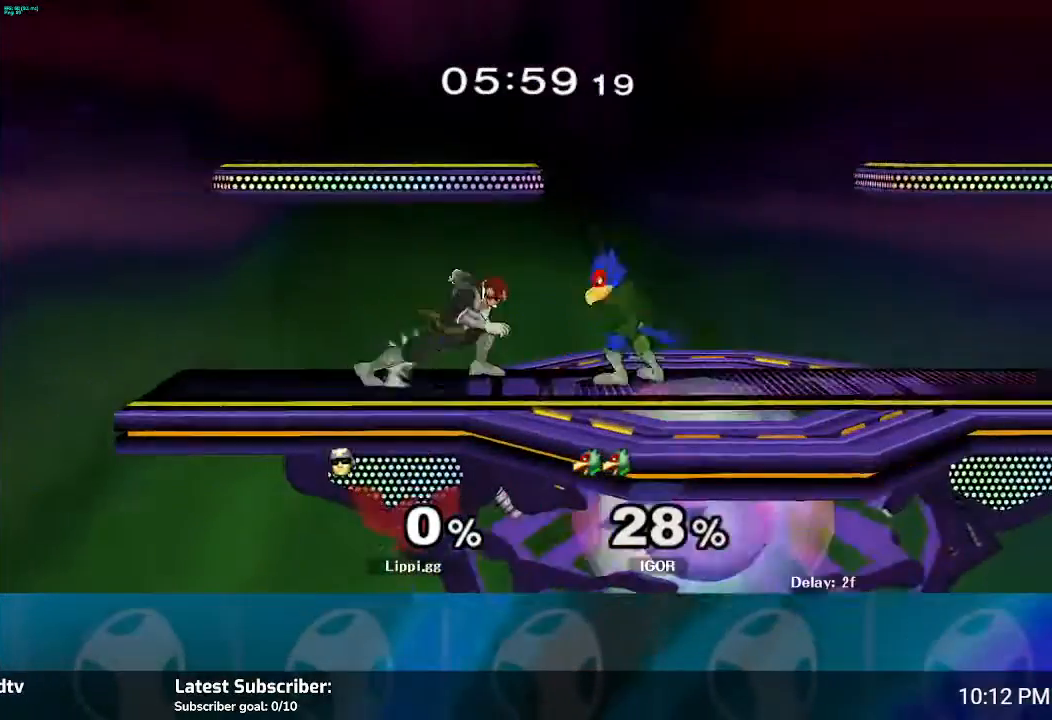
{"buttons": ["B"], "left_stick": "right", "right_stick": "center", "events": []}
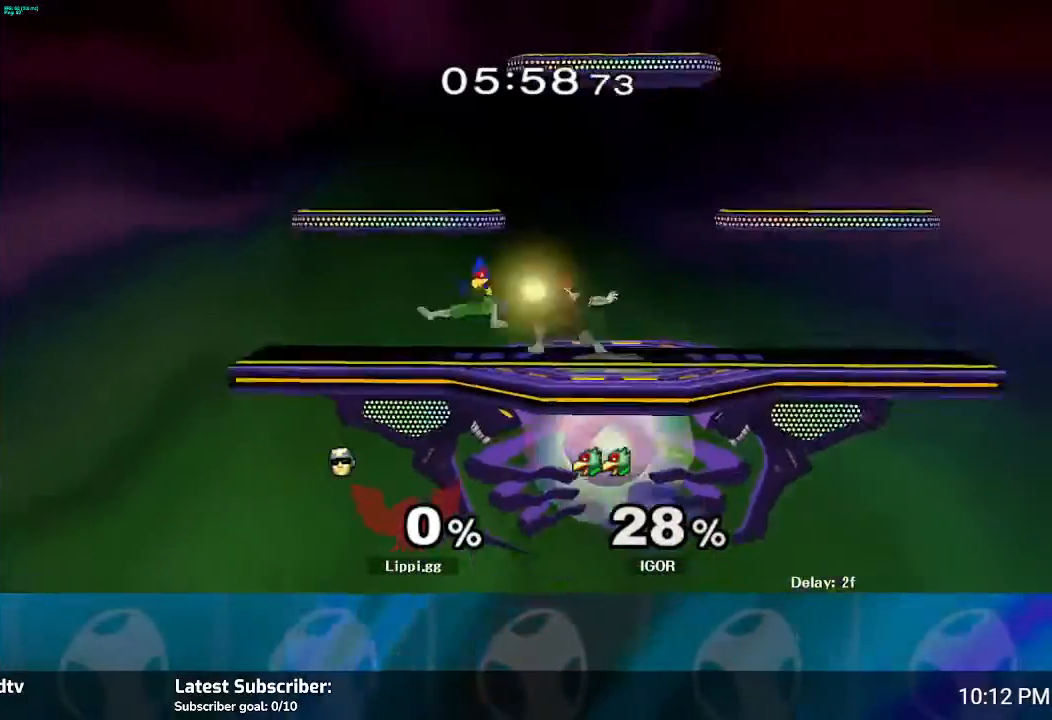
{"buttons": [], "left_stick": "left", "right_stick": "center", "events": [[233, "B", "up"], [233, "left_stick", "left"]]}
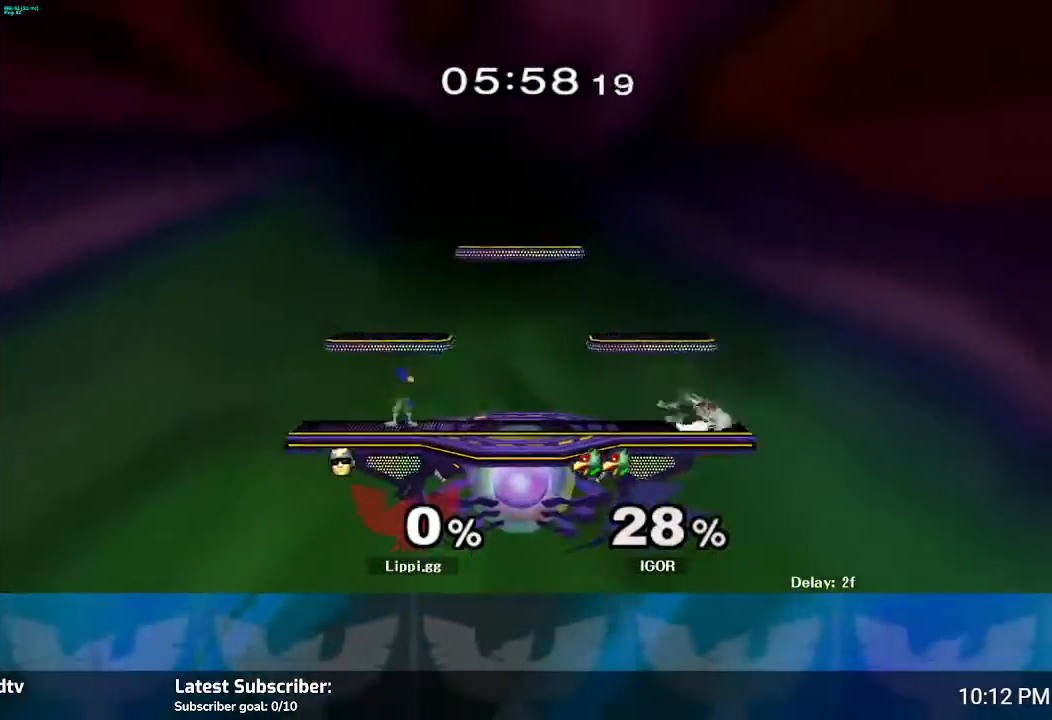
{"buttons": [], "left_stick": "center", "right_stick": "center", "events": [[468, "left_stick", "center"]]}
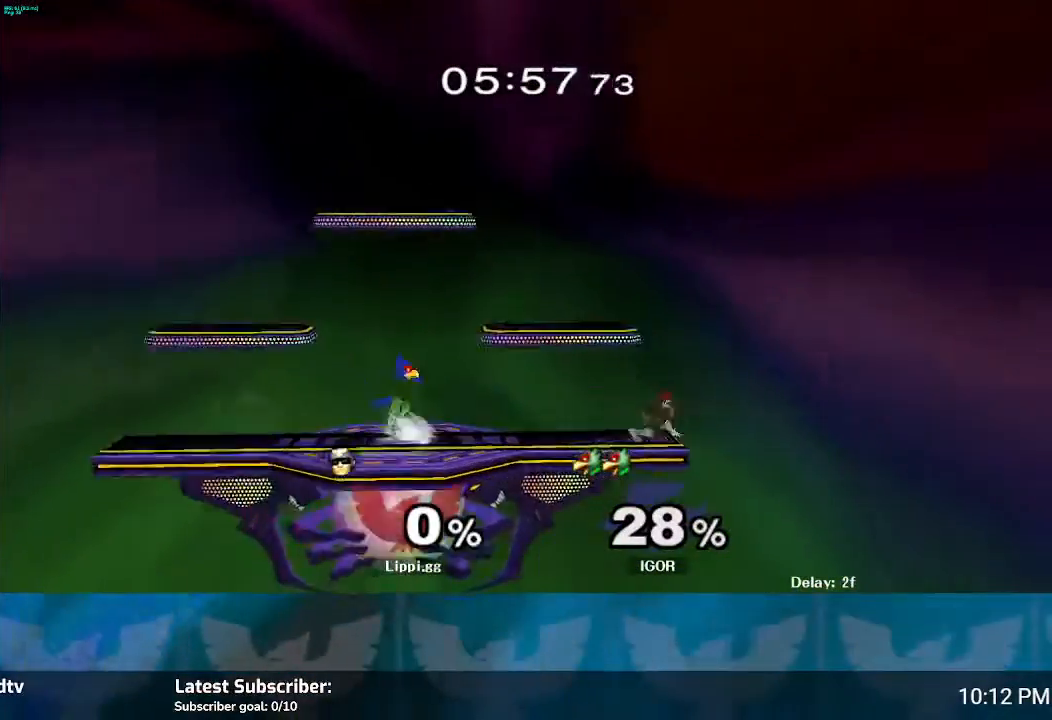
{"buttons": ["A"], "left_stick": "left", "right_stick": "center", "events": [[467, "left_stick", "left"], [500, "A", "down"]]}
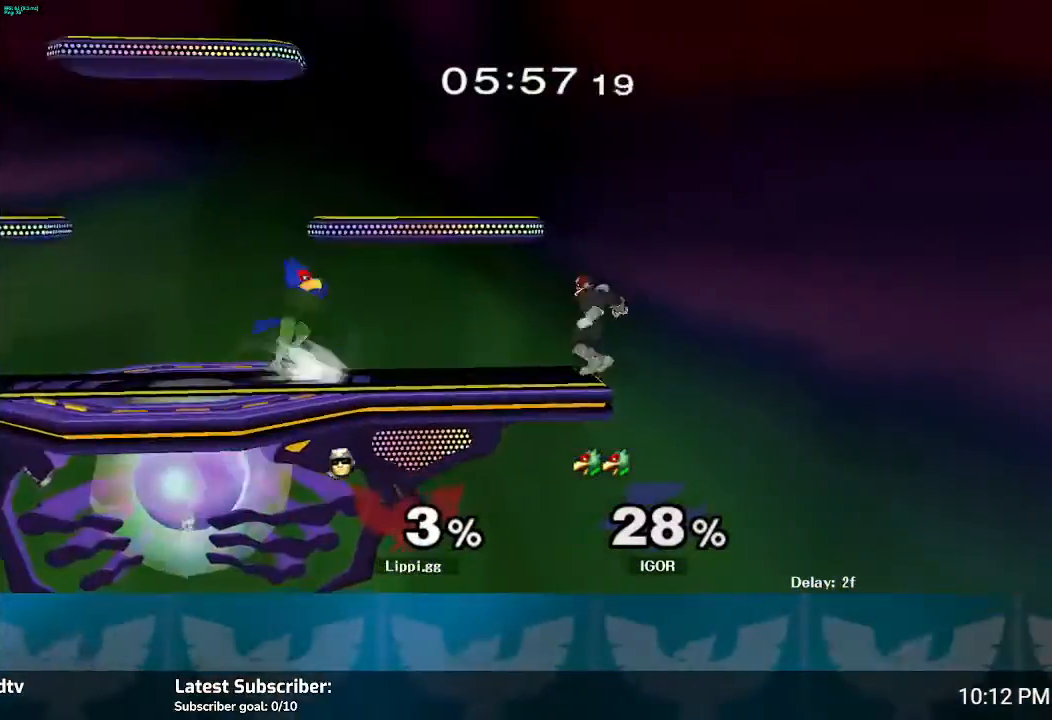
{"buttons": ["A"], "left_stick": "left", "right_stick": "center", "events": [[100, "A", "up"], [201, "A", "down"], [267, "A", "up"], [334, "A", "down"], [367, "A", "up"], [468, "A", "down"]]}
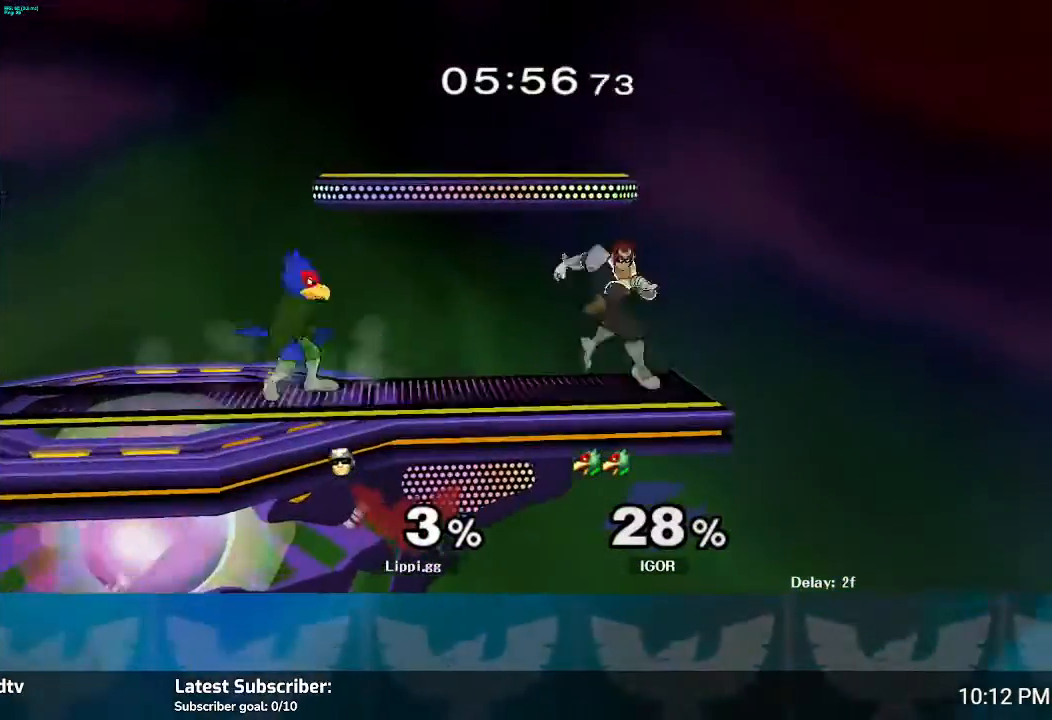
{"buttons": [], "left_stick": "up-left", "right_stick": "center", "events": [[67, "A", "up"], [133, "left_stick", "center"], [334, "Y", "down"], [334, "left_stick", "left"], [434, "Y", "up"], [500, "left_stick", "up-left"]]}
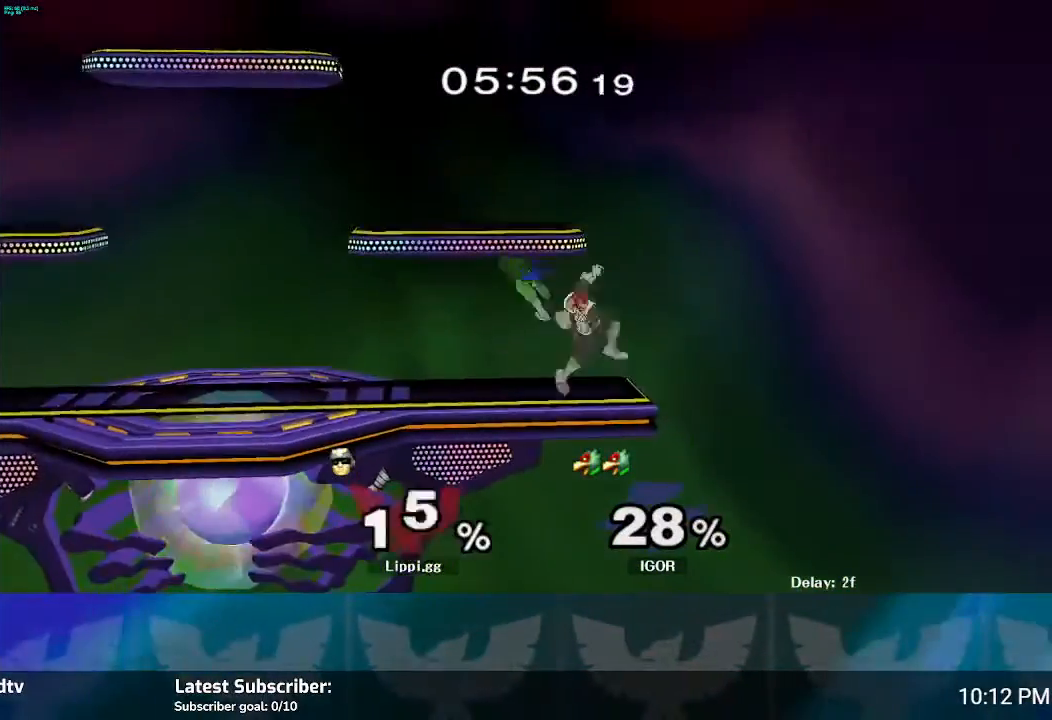
{"buttons": ["Y"], "left_stick": "down-left", "right_stick": "center", "events": [[67, "A", "down"], [100, "A", "up"], [234, "A", "down"], [267, "A", "up"], [301, "left_stick", "center"], [367, "left_stick", "down-left"], [468, "Y", "down"]]}
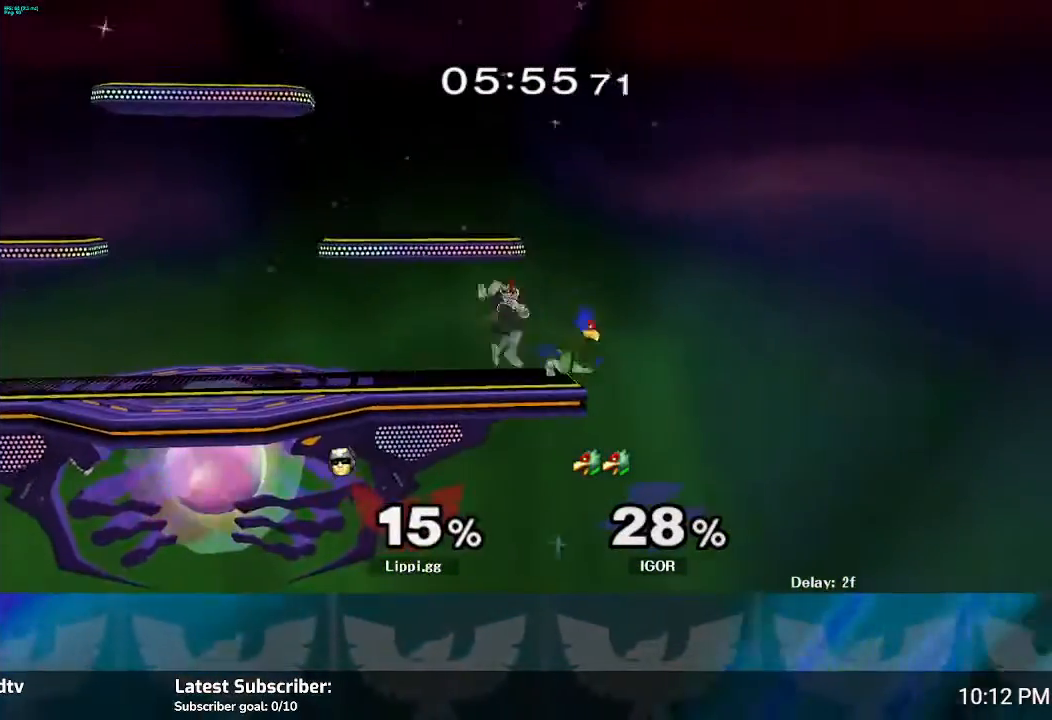
{"buttons": ["Y"], "left_stick": "up-left", "right_stick": "center", "events": [[133, "Y", "up"], [133, "left_stick", "left"], [200, "Y", "down"], [233, "Y", "up"], [500, "Y", "down"], [500, "left_stick", "up-left"]]}
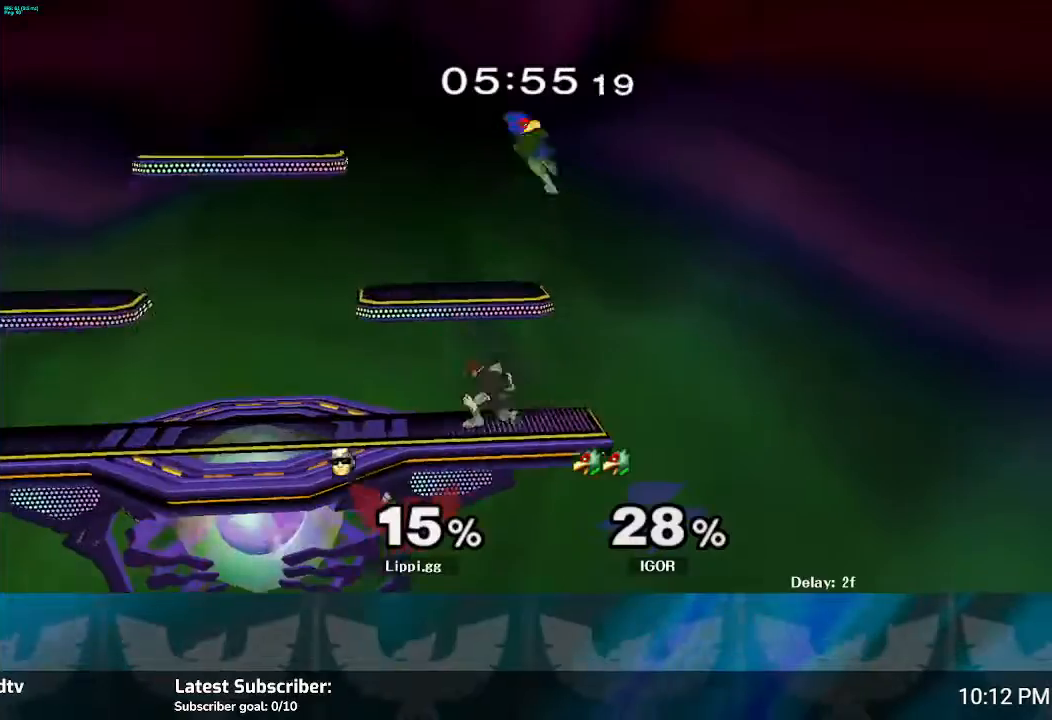
{"buttons": [], "left_stick": "down", "right_stick": "down-right", "events": [[100, "Y", "up"], [234, "right_stick", "down"], [267, "left_stick", "down"], [467, "right_stick", "down-right"]]}
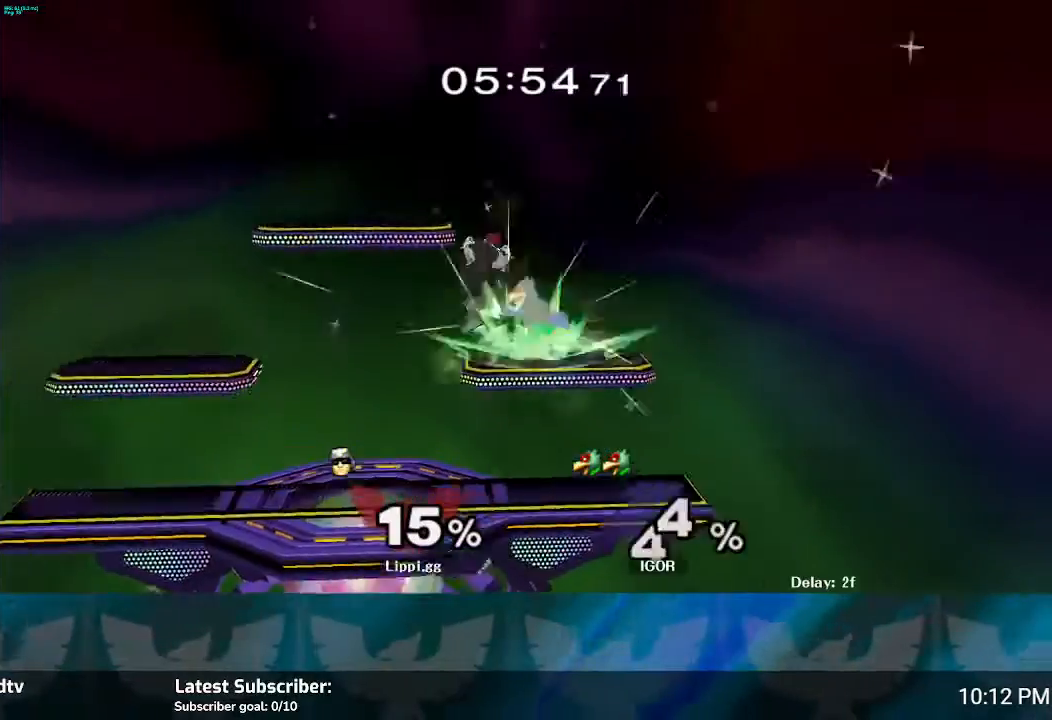
{"buttons": [], "left_stick": "down-left", "right_stick": "center", "events": [[100, "right_stick", "down"], [133, "left_stick", "down-right"], [334, "left_stick", "down-left"], [334, "right_stick", "center"]]}
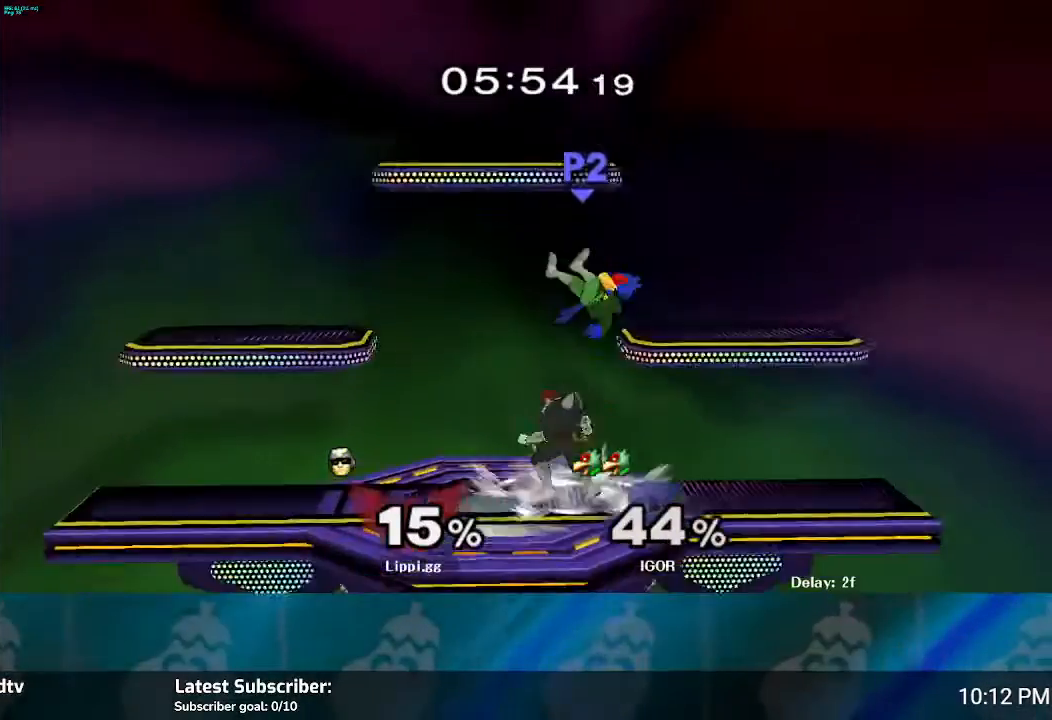
{"buttons": [], "left_stick": "up-left", "right_stick": "center", "events": [[100, "left_stick", "center"], [234, "Y", "down"], [234, "left_stick", "right"], [301, "Y", "up"], [367, "left_stick", "down-right"], [367, "right_stick", "down"], [468, "left_stick", "up-left"], [468, "right_stick", "center"]]}
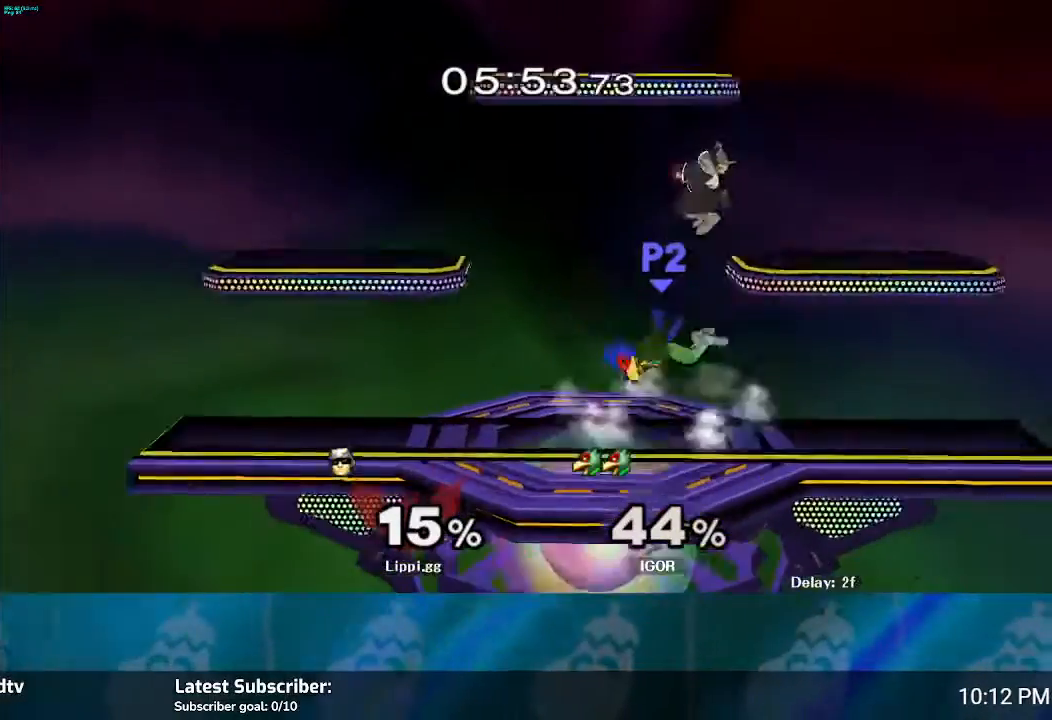
{"buttons": ["R1"], "left_stick": "down", "right_stick": "center", "events": [[33, "right_stick", "down"], [133, "left_stick", "down"], [233, "R1", "down"], [233, "right_stick", "center"]]}
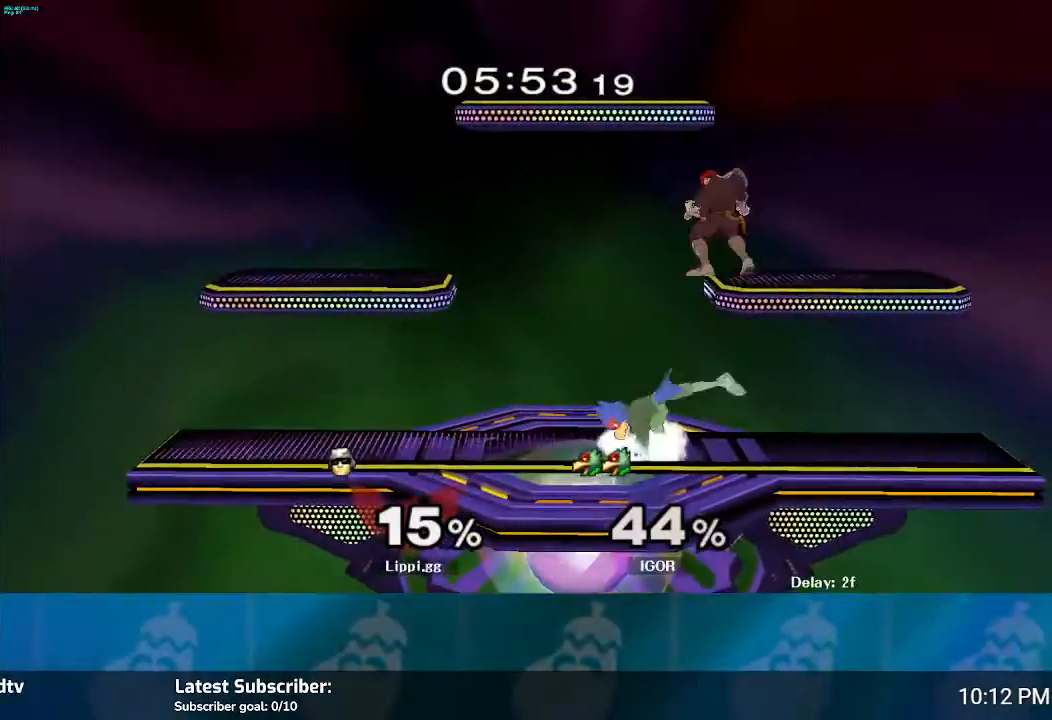
{"buttons": [], "left_stick": "left", "right_stick": "center", "events": [[67, "left_stick", "center"], [100, "R1", "up"], [367, "left_stick", "left"], [367, "right_stick", "down"], [468, "right_stick", "center"]]}
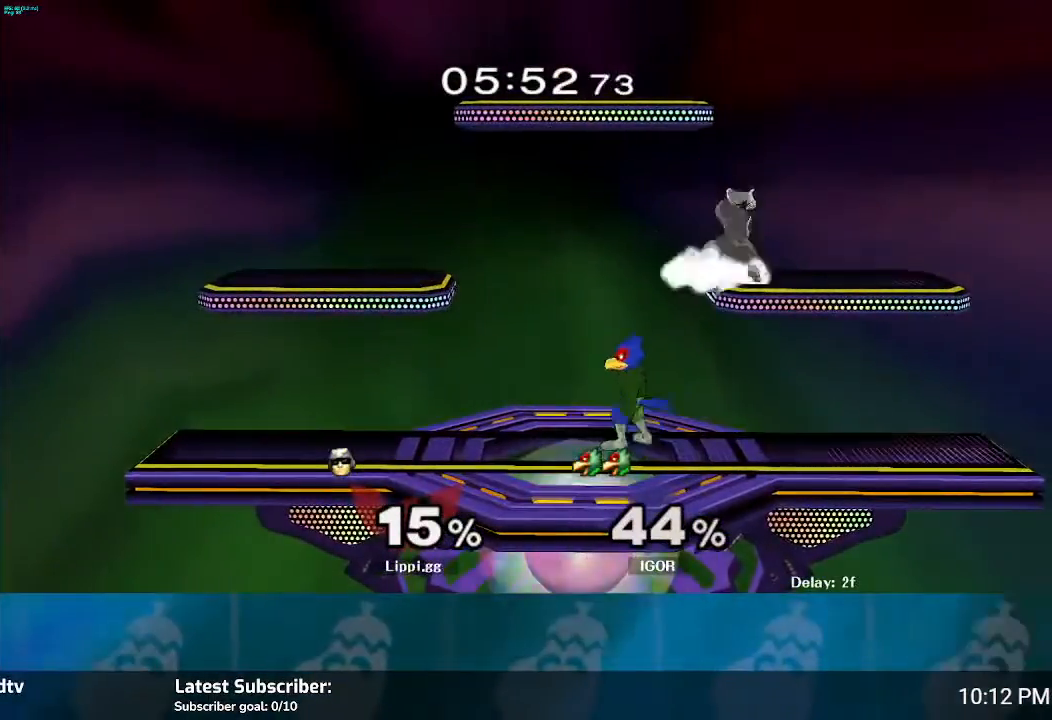
{"buttons": [], "left_stick": "center", "right_stick": "center", "events": [[33, "right_stick", "down-right"], [133, "left_stick", "down"], [200, "right_stick", "down"], [467, "right_stick", "center"], [500, "left_stick", "center"]]}
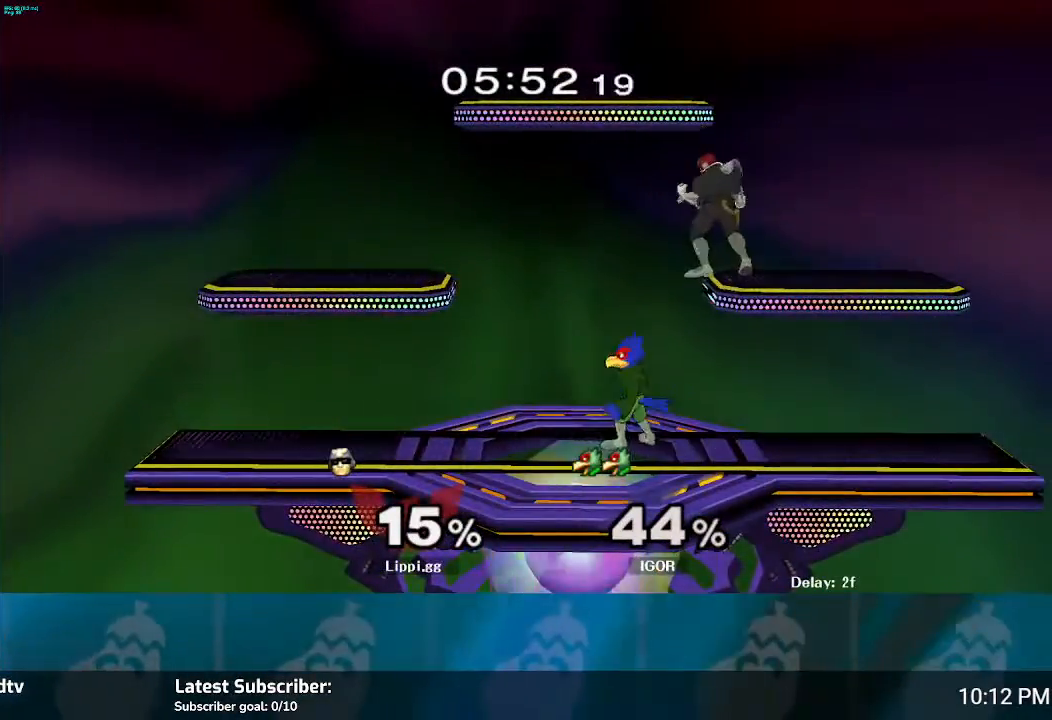
{"buttons": [], "left_stick": "down", "right_stick": "center", "events": [[334, "left_stick", "left"], [367, "right_stick", "down-right"], [468, "left_stick", "down"], [468, "right_stick", "center"]]}
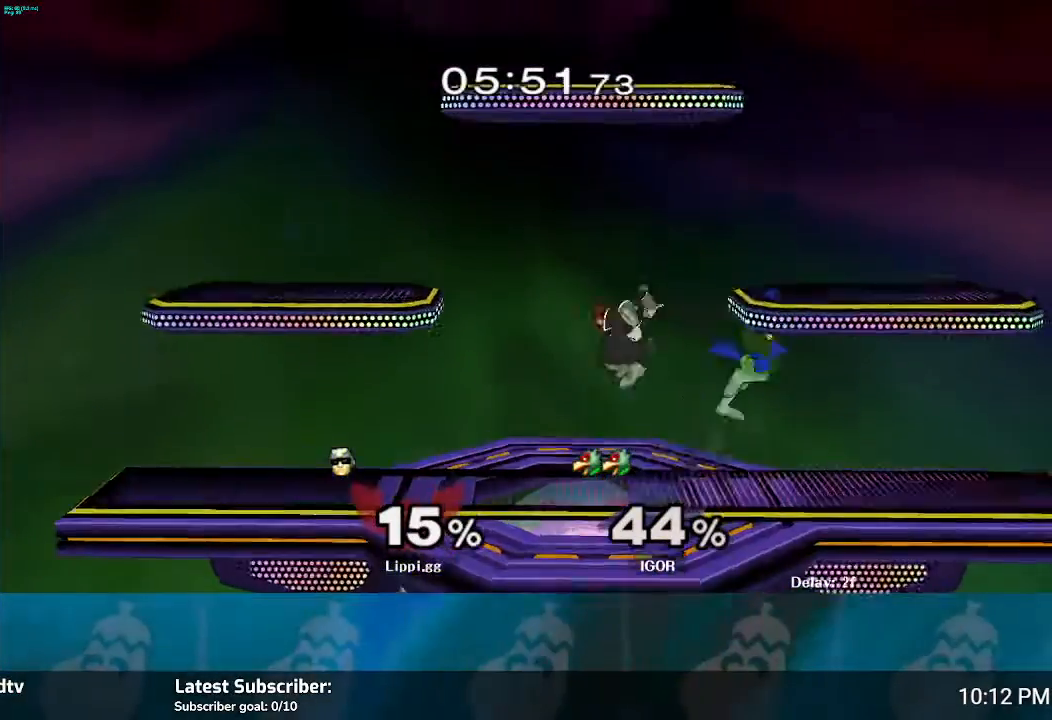
{"buttons": [], "left_stick": "center", "right_stick": "center", "events": [[33, "right_stick", "down"], [334, "left_stick", "center"], [400, "right_stick", "center"]]}
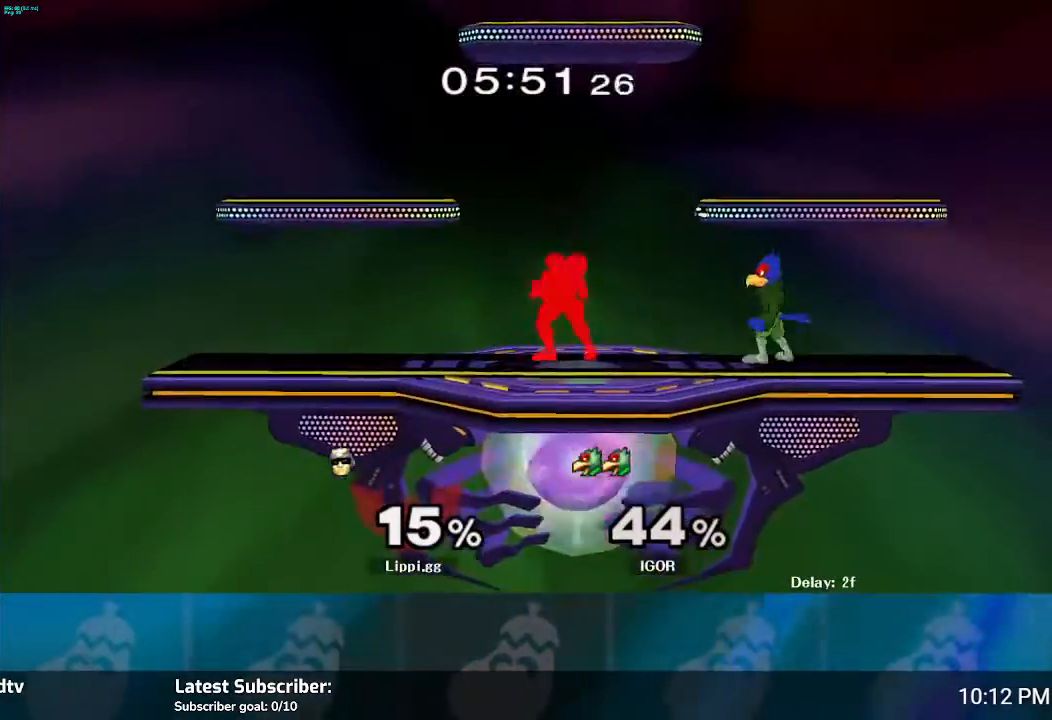
{"buttons": ["A"], "left_stick": "down", "right_stick": "center", "events": [[133, "left_stick", "right"], [334, "A", "down"], [367, "A", "up"], [467, "A", "down"], [500, "left_stick", "down"]]}
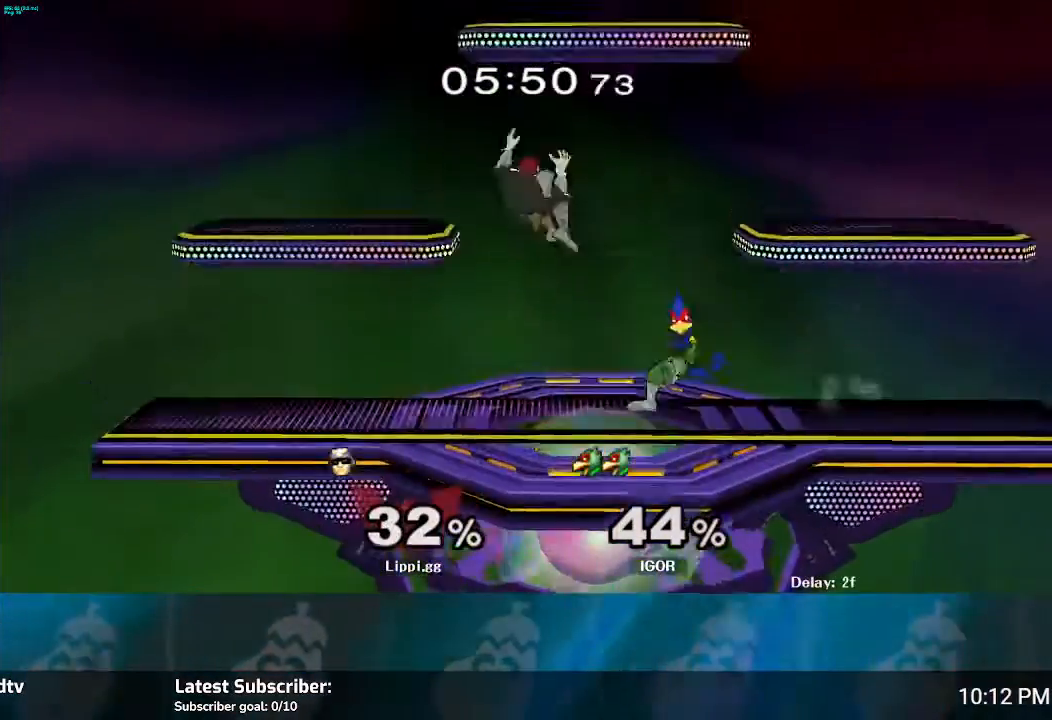
{"buttons": [], "left_stick": "right", "right_stick": "center", "events": [[101, "A", "up"], [167, "A", "down"], [167, "left_stick", "right"], [234, "A", "up"], [267, "A", "down"], [334, "A", "up"], [434, "A", "down"], [501, "A", "up"]]}